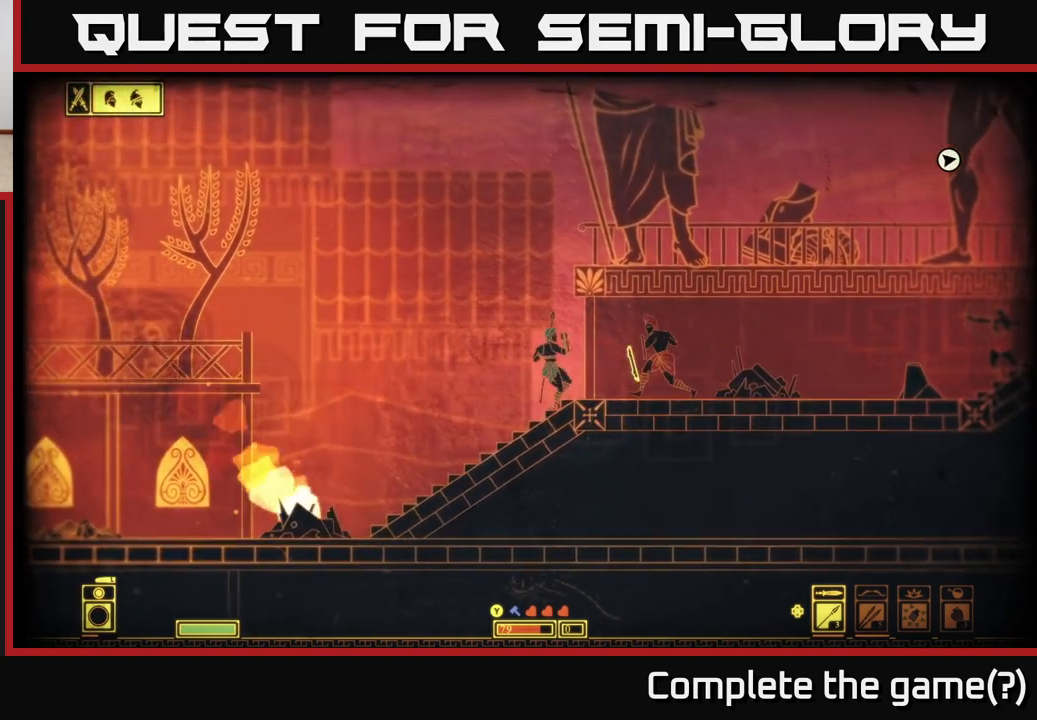
Gameplay with a controller (Xbox layout); each line is a JSON object with the inputs held at the frame after it. "events" lists button and stick changes between this image and that frame as [ms after this image, input, new state], when the widget could be followed in between.
{"buttons": ["L2"], "left_stick": "left", "right_stick": "center", "events": []}
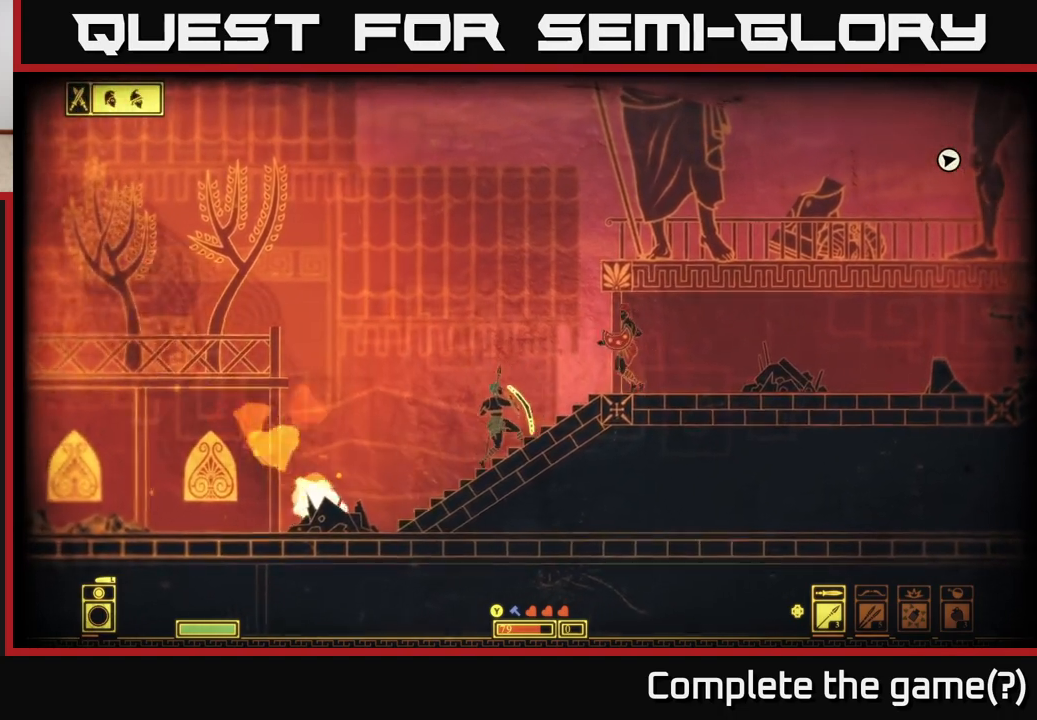
{"buttons": ["L2"], "left_stick": "left", "right_stick": "center", "events": []}
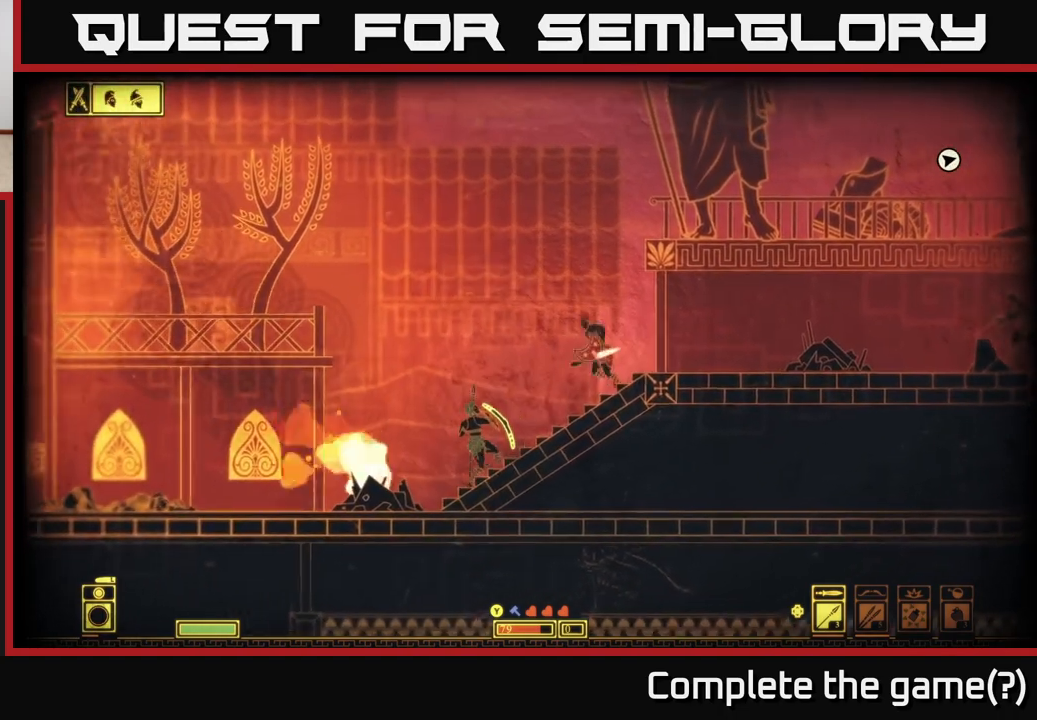
{"buttons": ["L2"], "left_stick": "left", "right_stick": "center", "events": []}
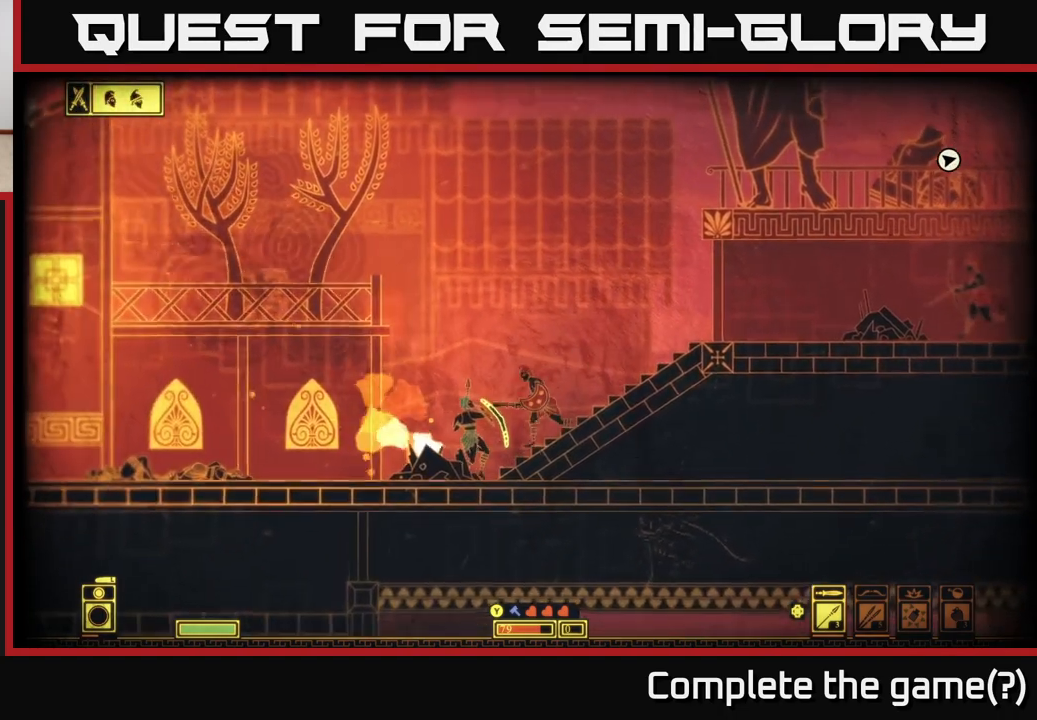
{"buttons": [], "left_stick": "left", "right_stick": "center", "events": [[217, "L2", "up"]]}
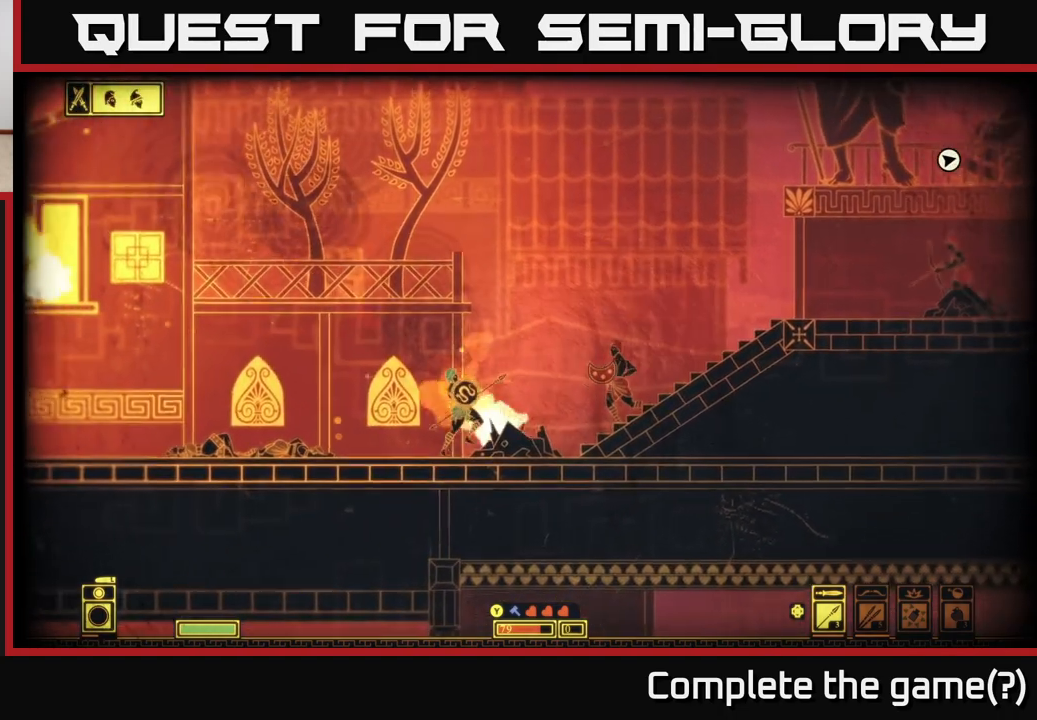
{"buttons": [], "left_stick": "left", "right_stick": "center", "events": []}
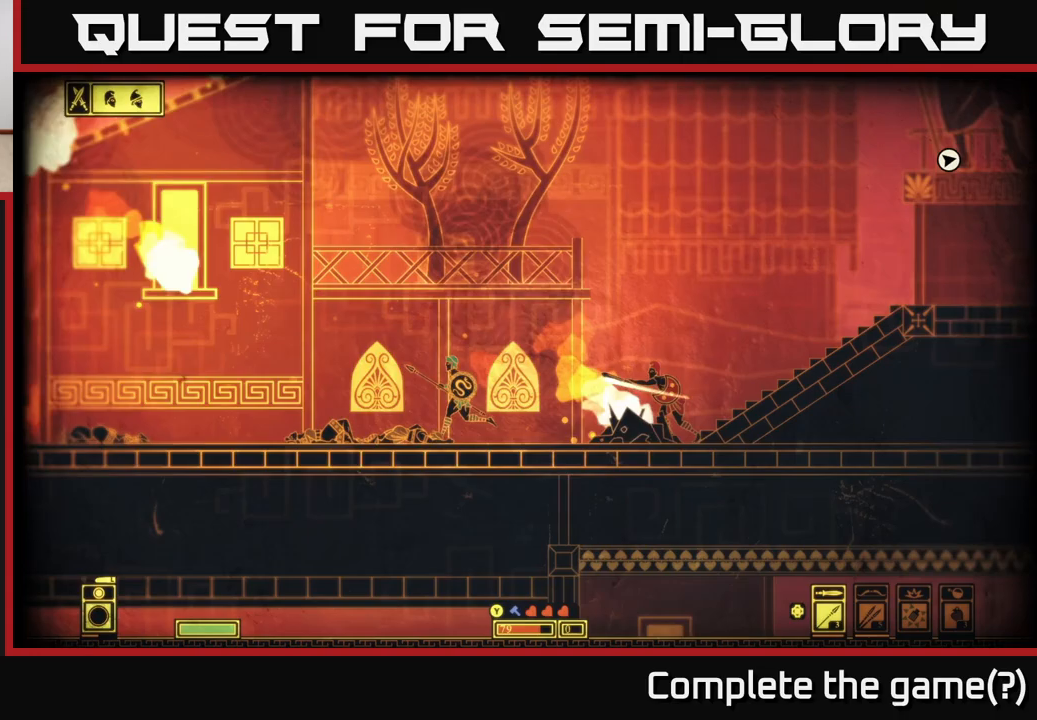
{"buttons": ["R1"], "left_stick": "right", "right_stick": "center", "events": [[83, "R1", "down"], [183, "left_stick", "right"]]}
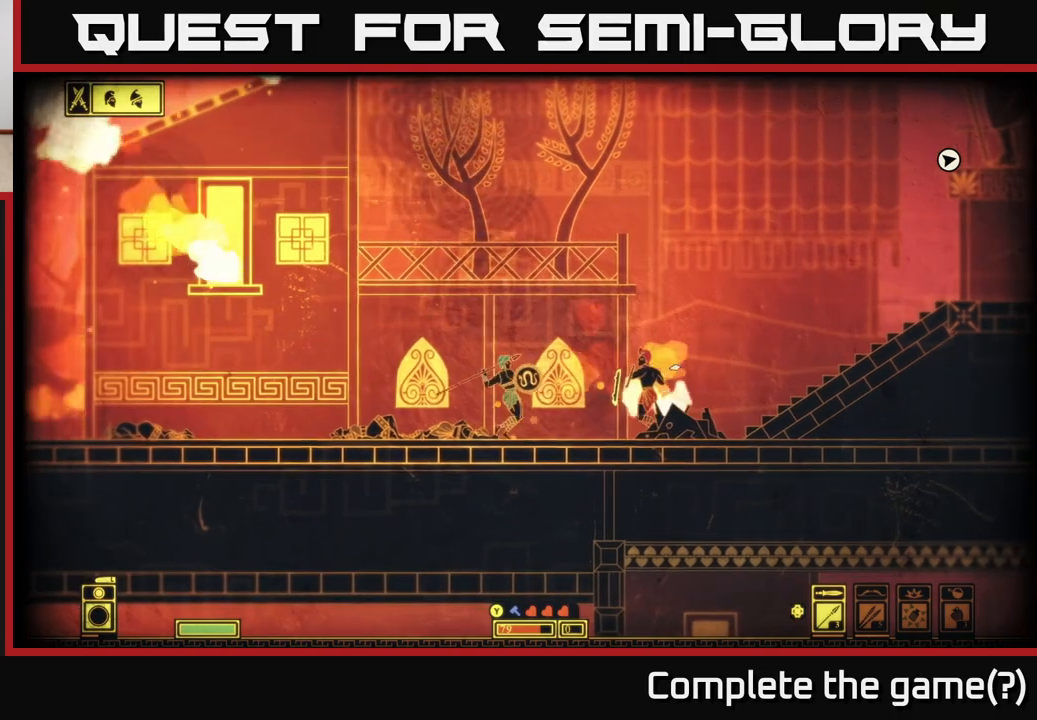
{"buttons": [], "left_stick": "center", "right_stick": "center", "events": [[117, "R1", "up"], [183, "left_stick", "down"], [317, "left_stick", "right"], [433, "left_stick", "center"]]}
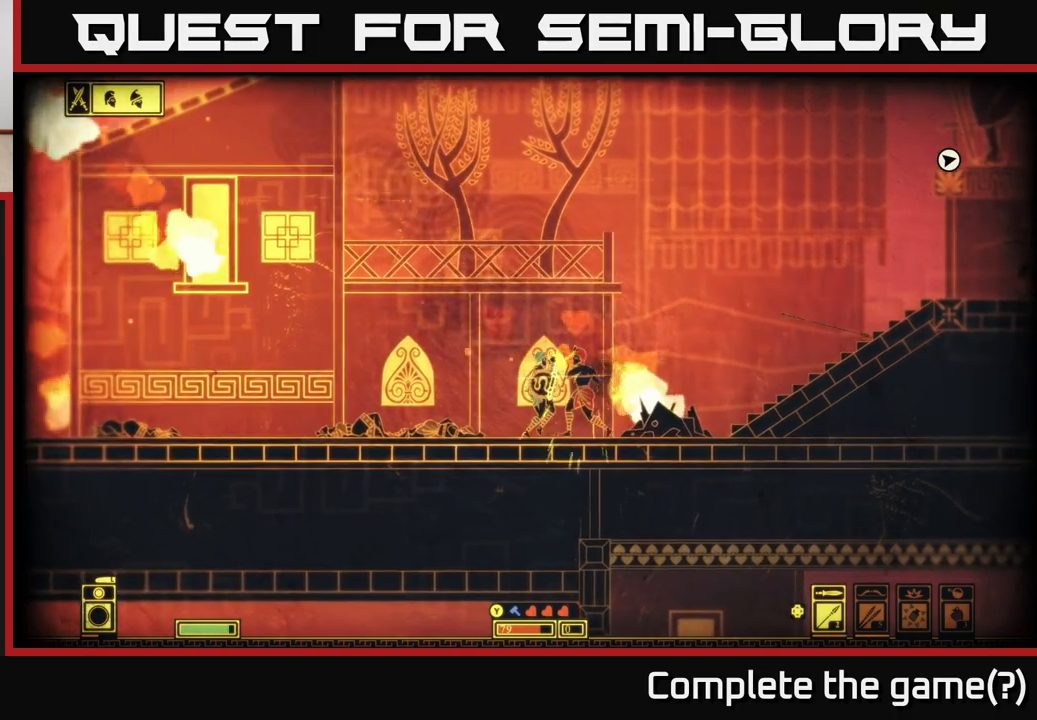
{"buttons": ["L2"], "left_stick": "left", "right_stick": "center", "events": [[83, "left_stick", "left"], [133, "L2", "down"]]}
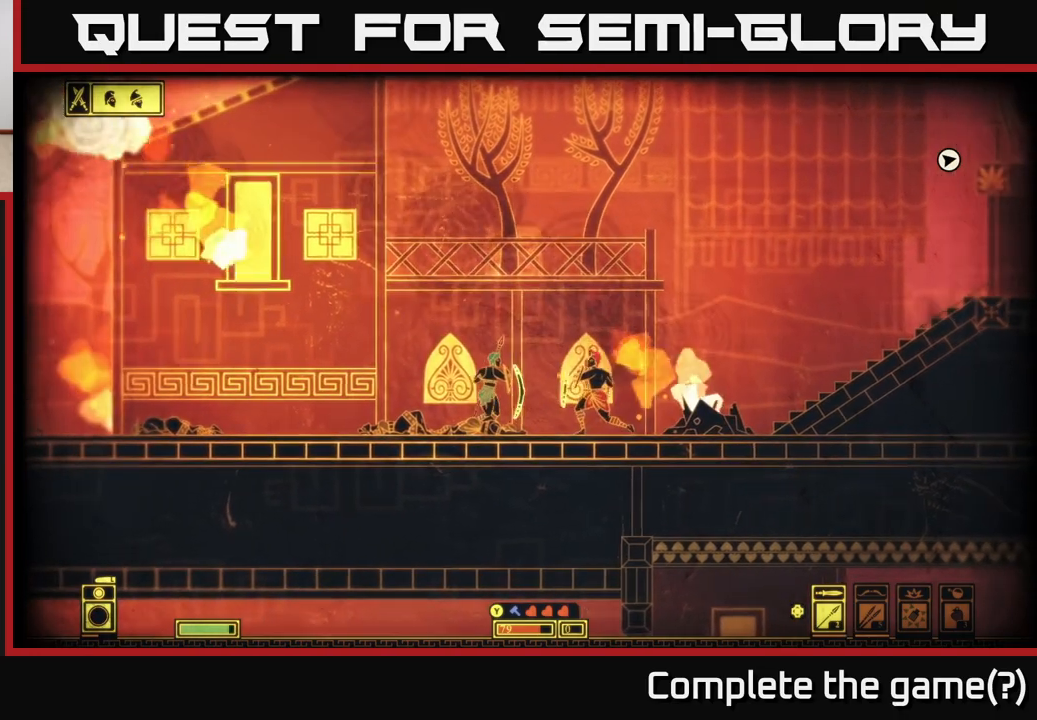
{"buttons": ["L2"], "left_stick": "left", "right_stick": "center", "events": []}
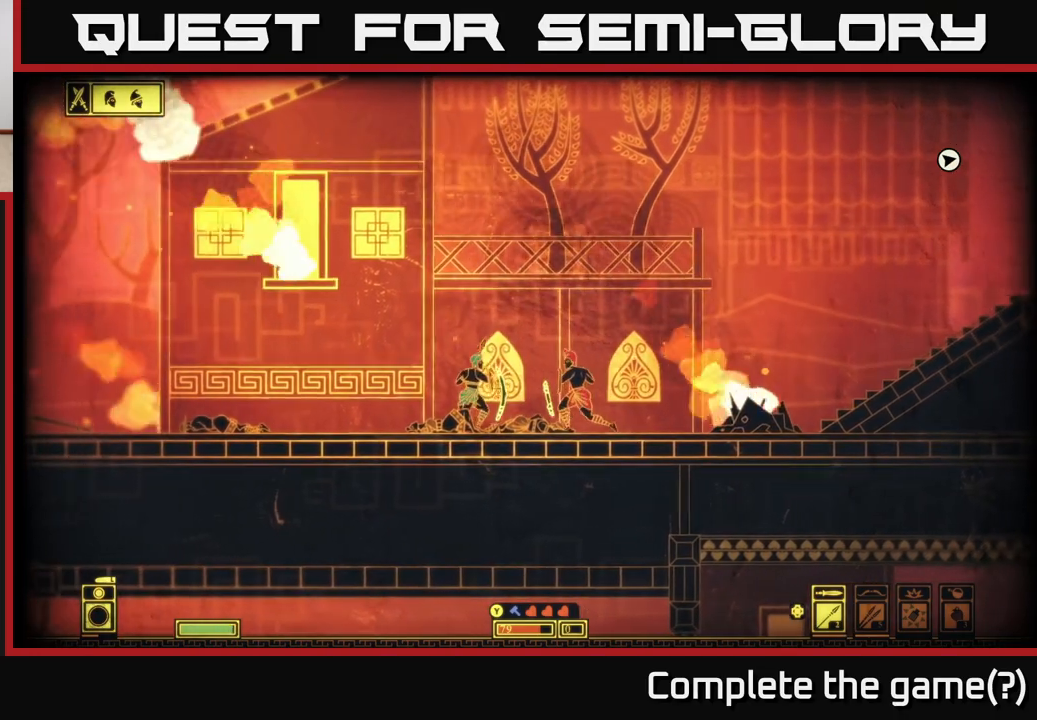
{"buttons": [], "left_stick": "left", "right_stick": "center", "events": [[67, "left_stick", "center"], [167, "left_stick", "up-left"], [317, "left_stick", "left"], [500, "L2", "up"]]}
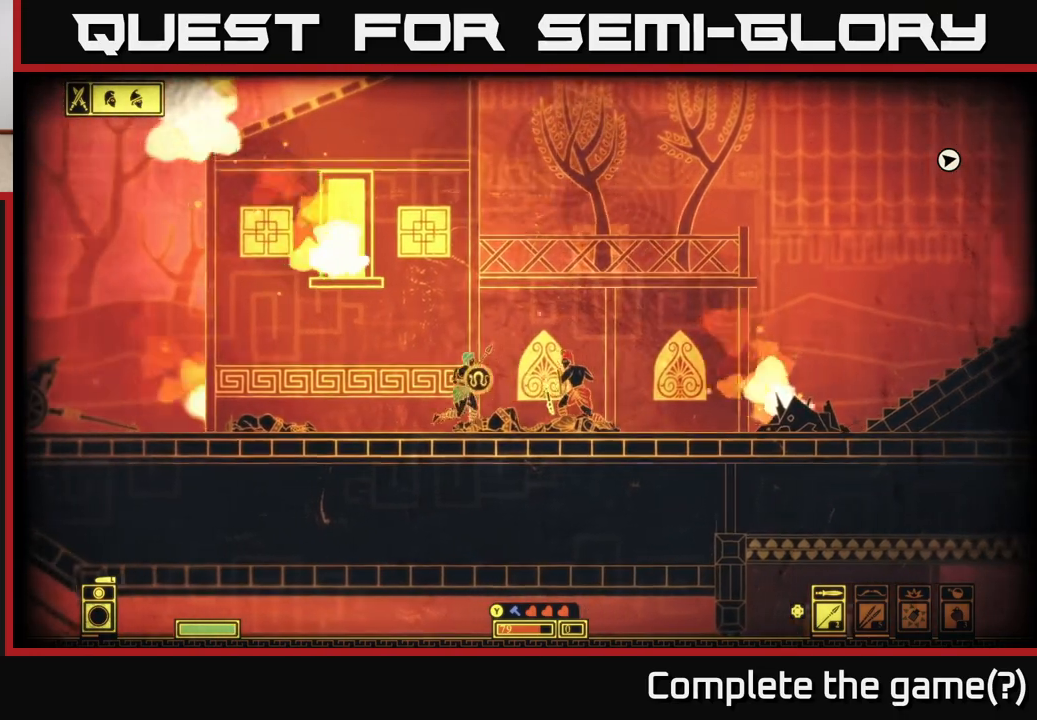
{"buttons": [], "left_stick": "center", "right_stick": "center", "events": [[150, "left_stick", "right"], [217, "X", "down"], [317, "X", "up"], [433, "left_stick", "center"]]}
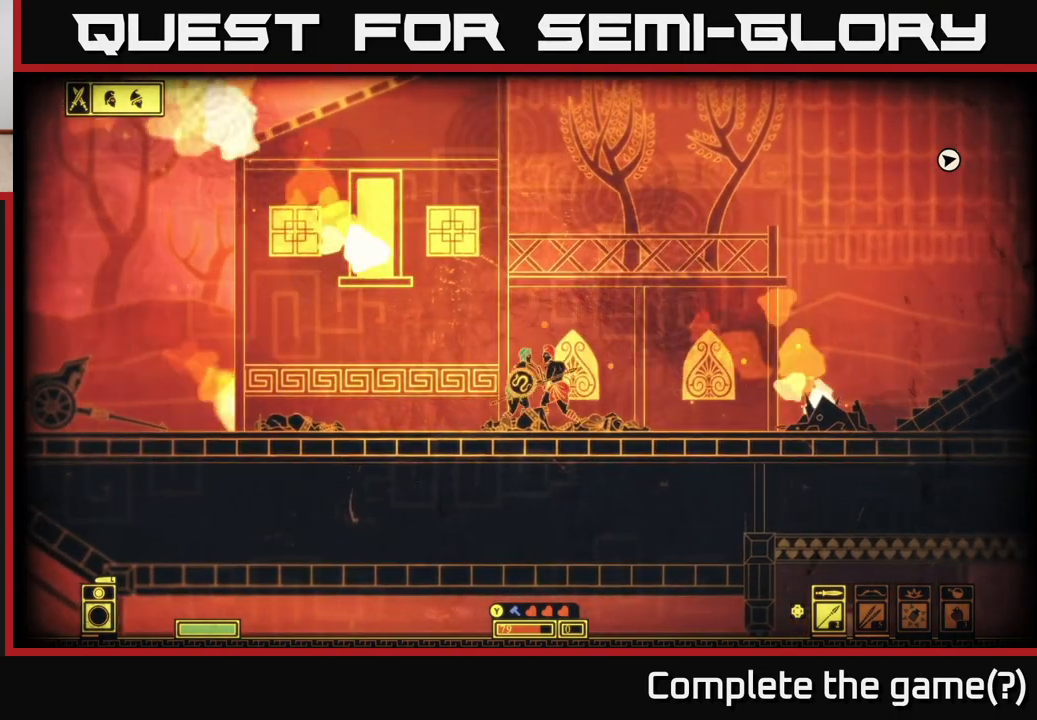
{"buttons": [], "left_stick": "right", "right_stick": "center", "events": [[333, "left_stick", "right"], [350, "B", "down"], [433, "B", "up"]]}
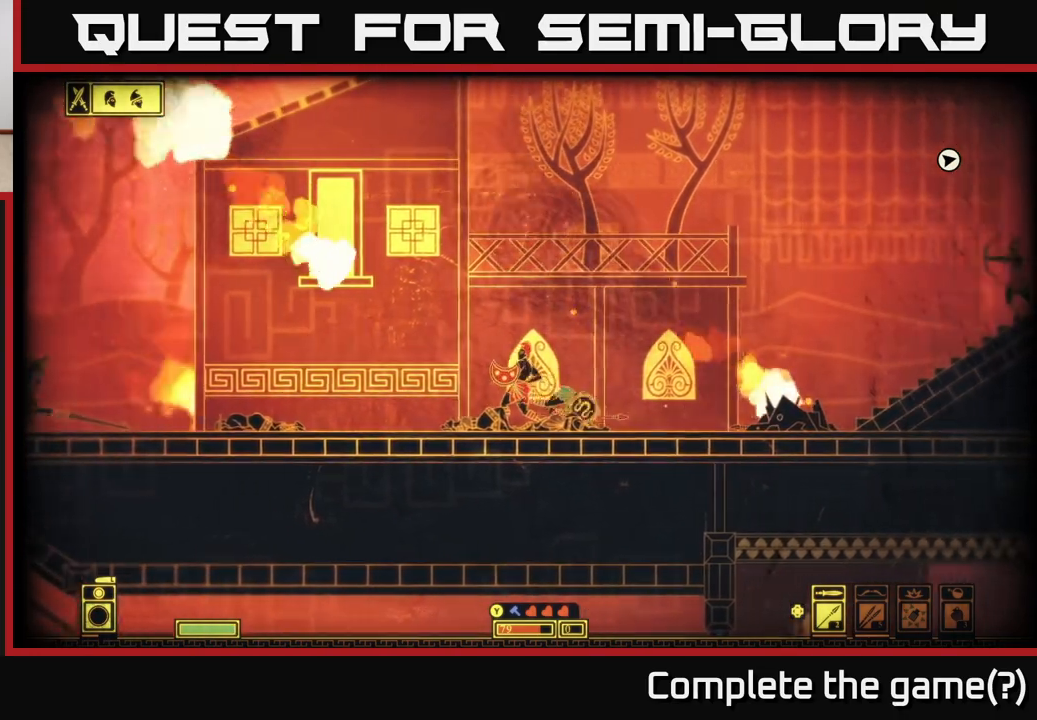
{"buttons": [], "left_stick": "center", "right_stick": "center", "events": [[67, "left_stick", "left"], [150, "X", "down"], [217, "X", "up"], [317, "X", "down"], [400, "X", "up"], [400, "left_stick", "center"]]}
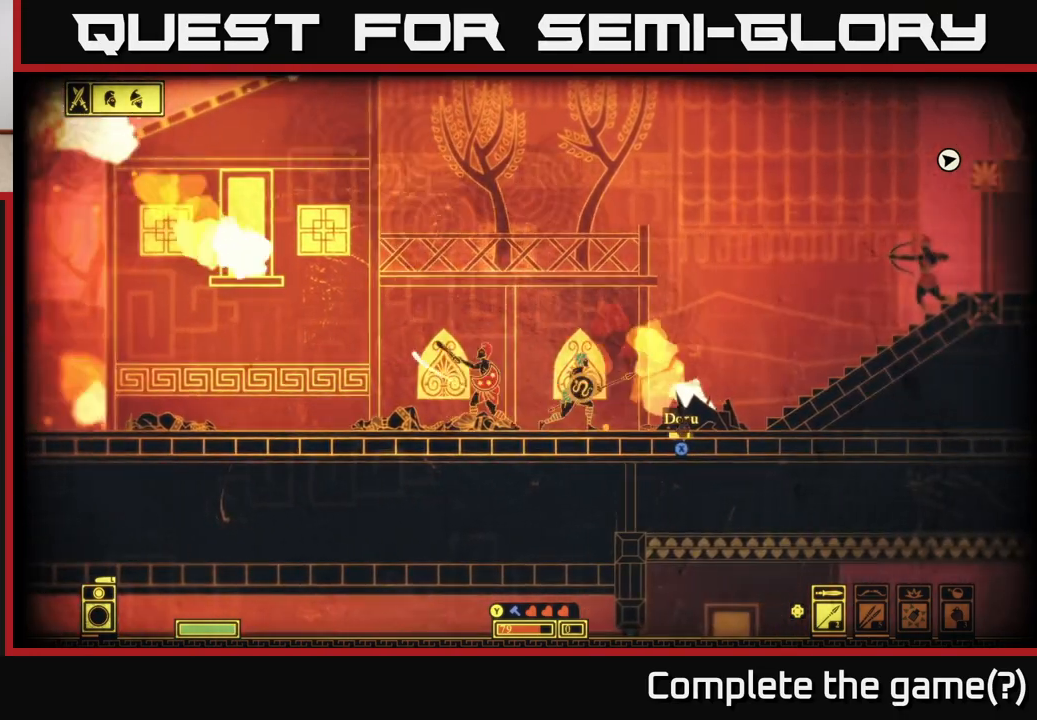
{"buttons": [], "left_stick": "center", "right_stick": "center", "events": [[33, "X", "down"], [67, "X", "up"], [183, "left_stick", "left"], [267, "R2", "down"], [367, "R2", "up"], [383, "left_stick", "center"]]}
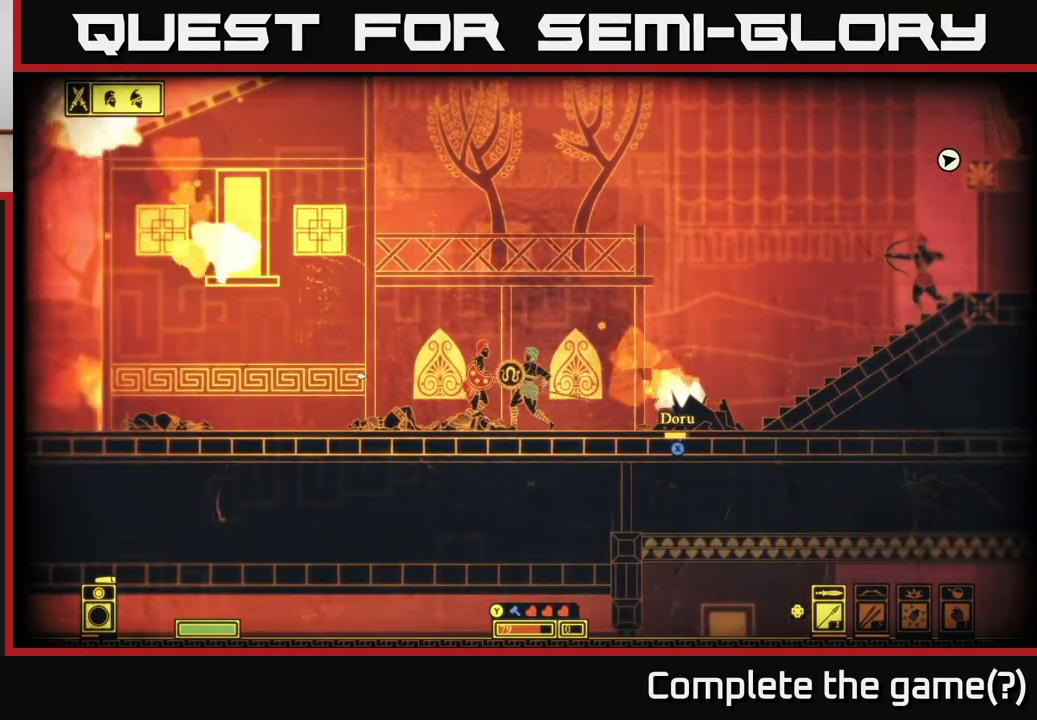
{"buttons": [], "left_stick": "right", "right_stick": "center", "events": [[250, "left_stick", "right"]]}
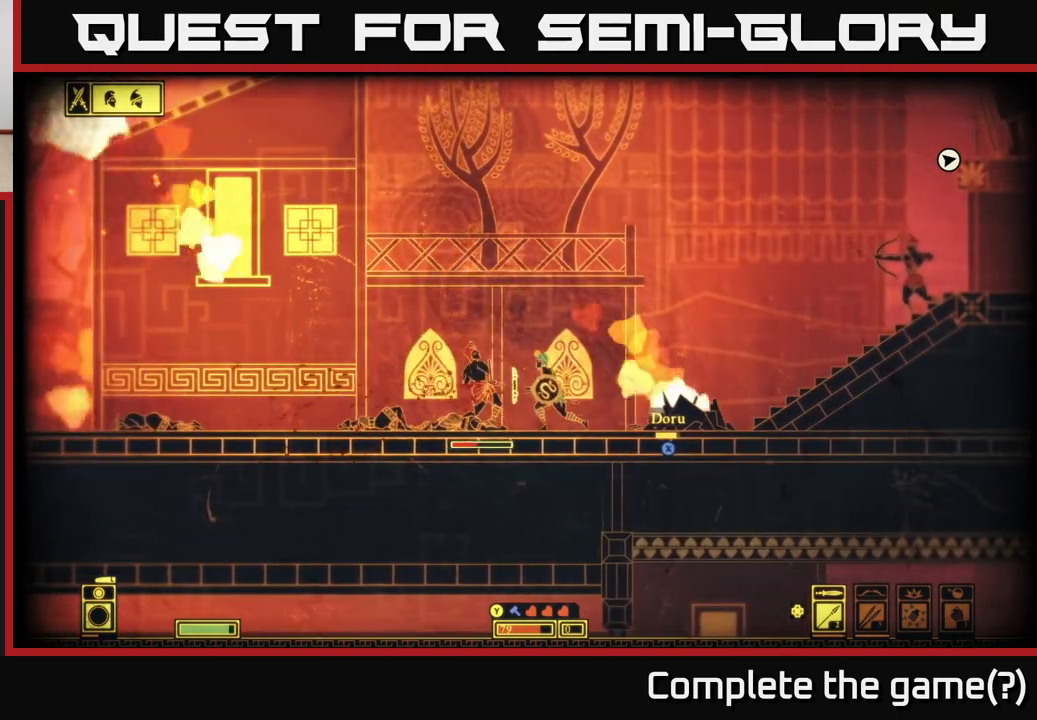
{"buttons": ["X"], "left_stick": "center", "right_stick": "center", "events": [[383, "X", "down"], [383, "left_stick", "center"]]}
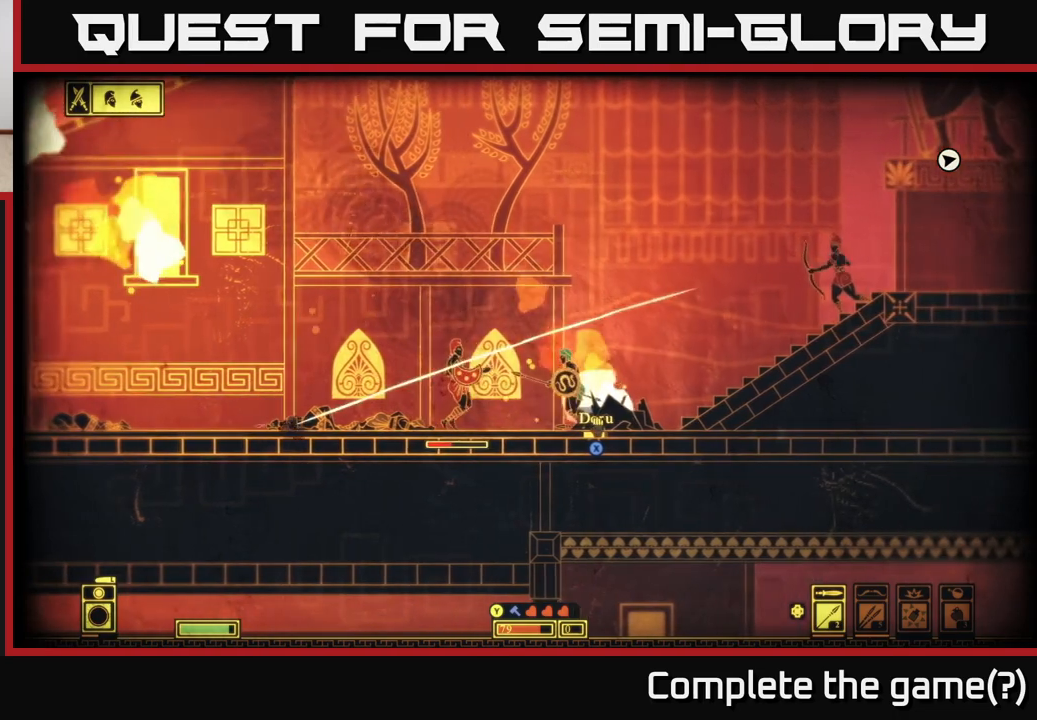
{"buttons": ["X"], "left_stick": "right", "right_stick": "center", "events": [[350, "left_stick", "right"]]}
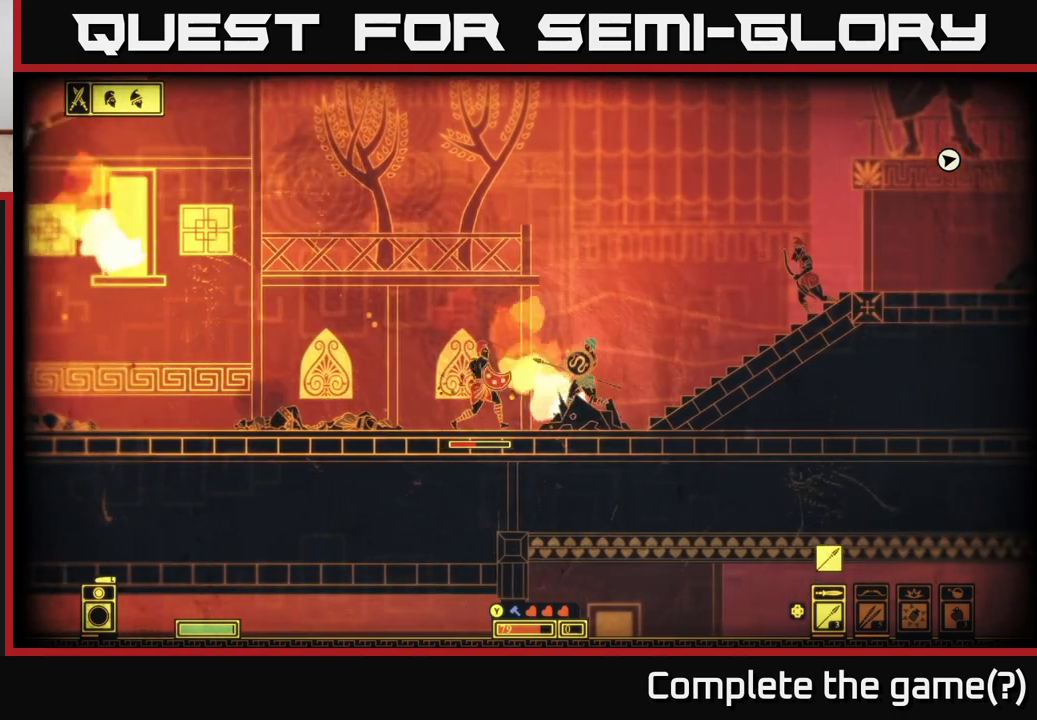
{"buttons": [], "left_stick": "left", "right_stick": "center", "events": [[33, "X", "up"], [217, "left_stick", "left"], [250, "R2", "down"], [450, "R2", "up"]]}
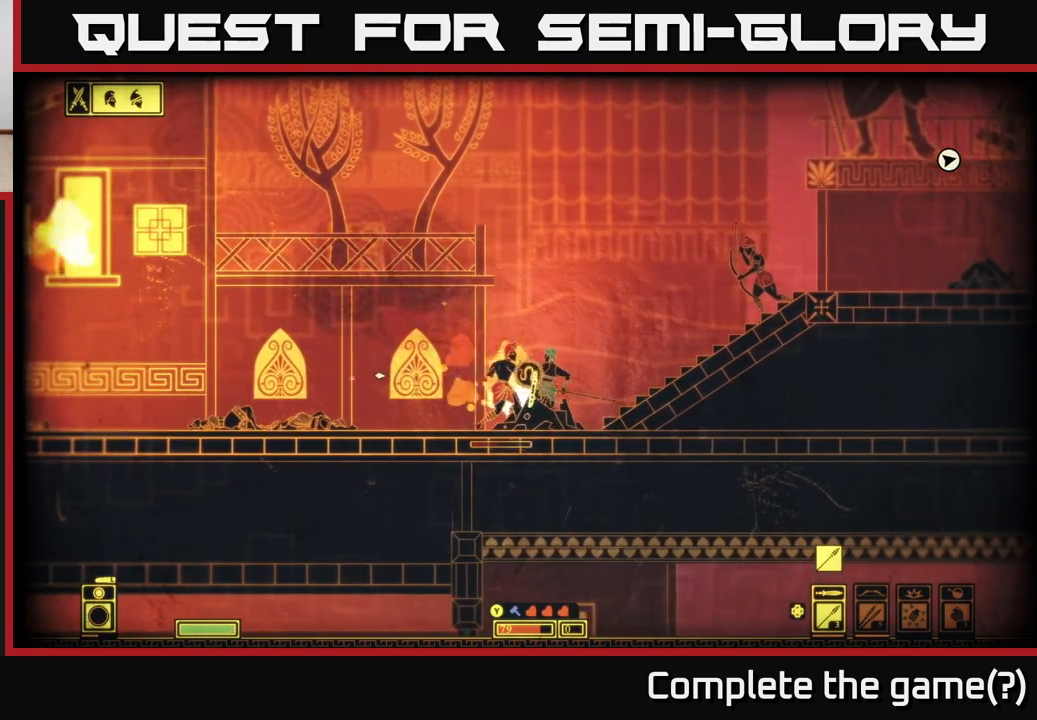
{"buttons": ["L2"], "left_stick": "left", "right_stick": "center", "events": [[233, "L2", "down"]]}
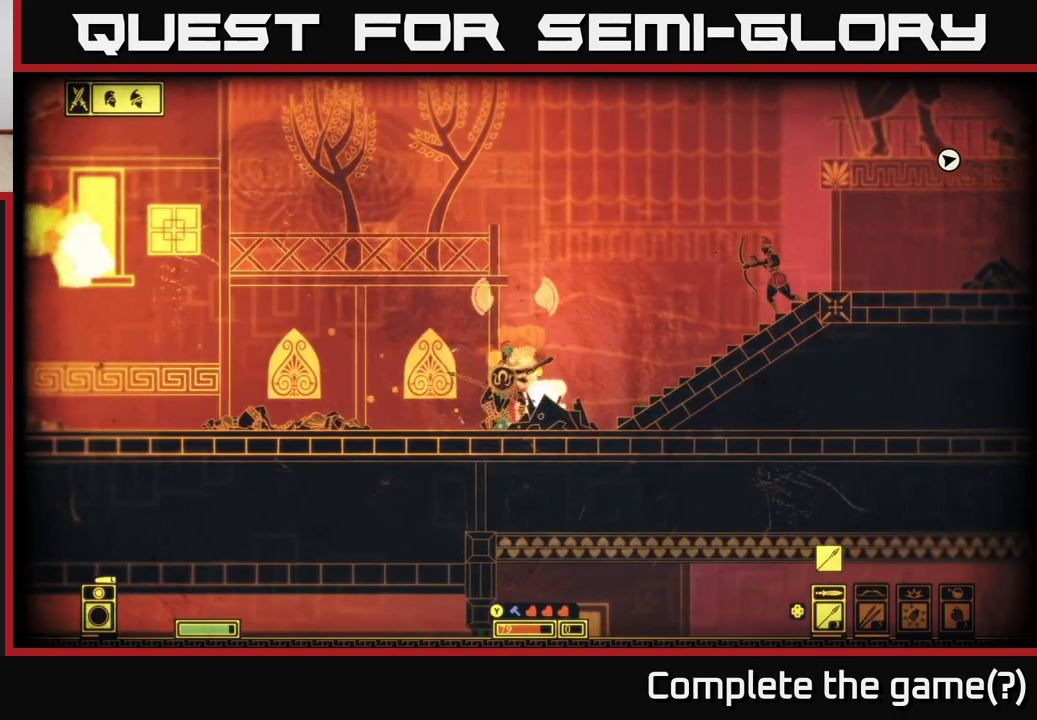
{"buttons": [], "left_stick": "left", "right_stick": "center", "events": [[50, "L2", "up"]]}
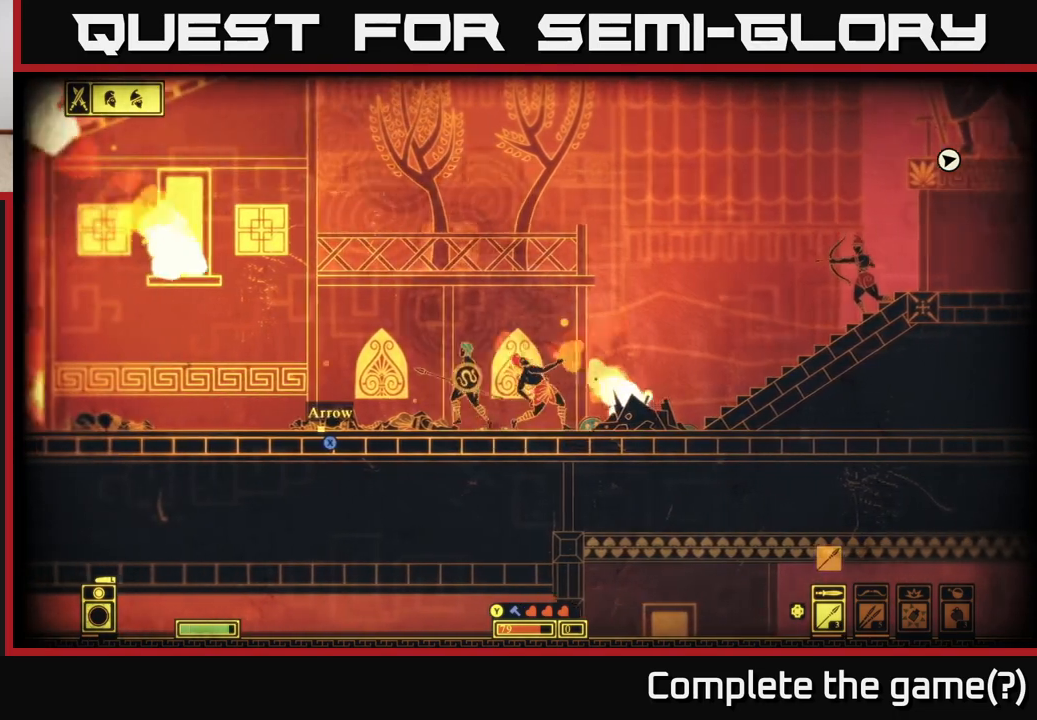
{"buttons": ["R2"], "left_stick": "center", "right_stick": "center", "events": [[267, "left_stick", "right"], [417, "R2", "down"], [467, "left_stick", "center"]]}
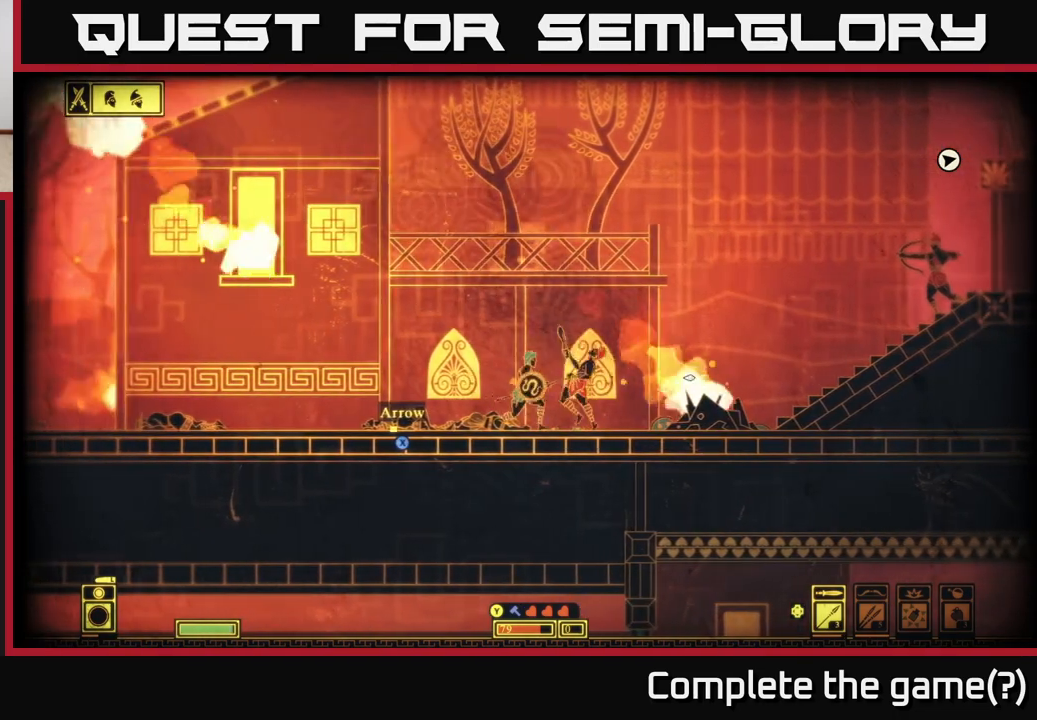
{"buttons": [], "left_stick": "center", "right_stick": "center", "events": [[33, "R2", "up"]]}
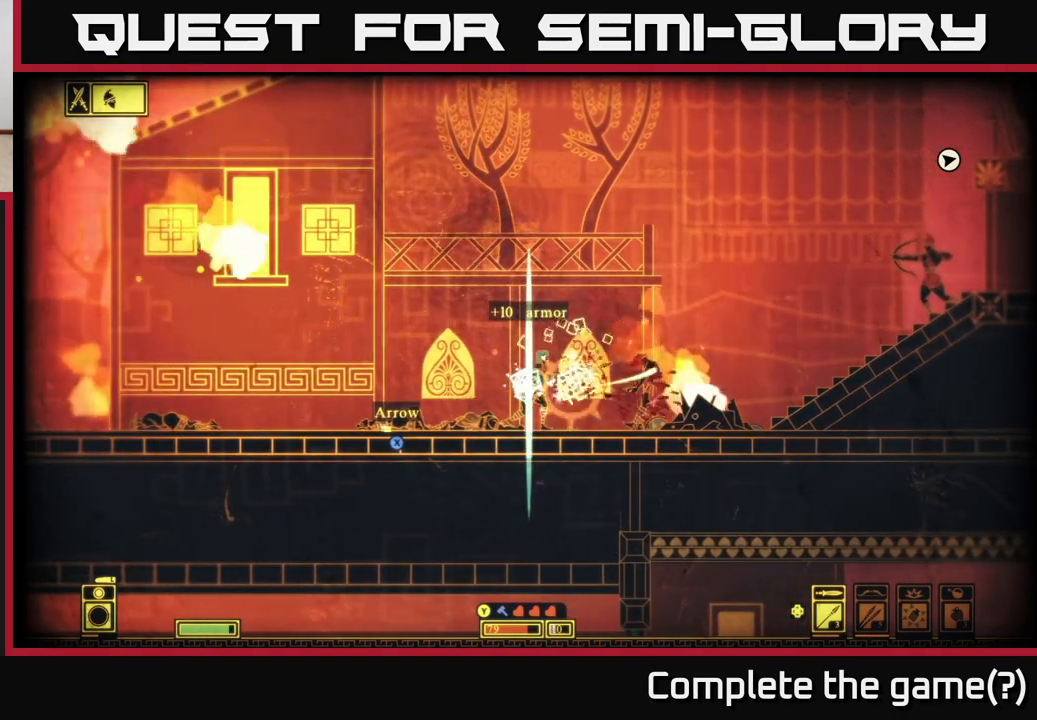
{"buttons": [], "left_stick": "right", "right_stick": "center", "events": [[267, "left_stick", "right"]]}
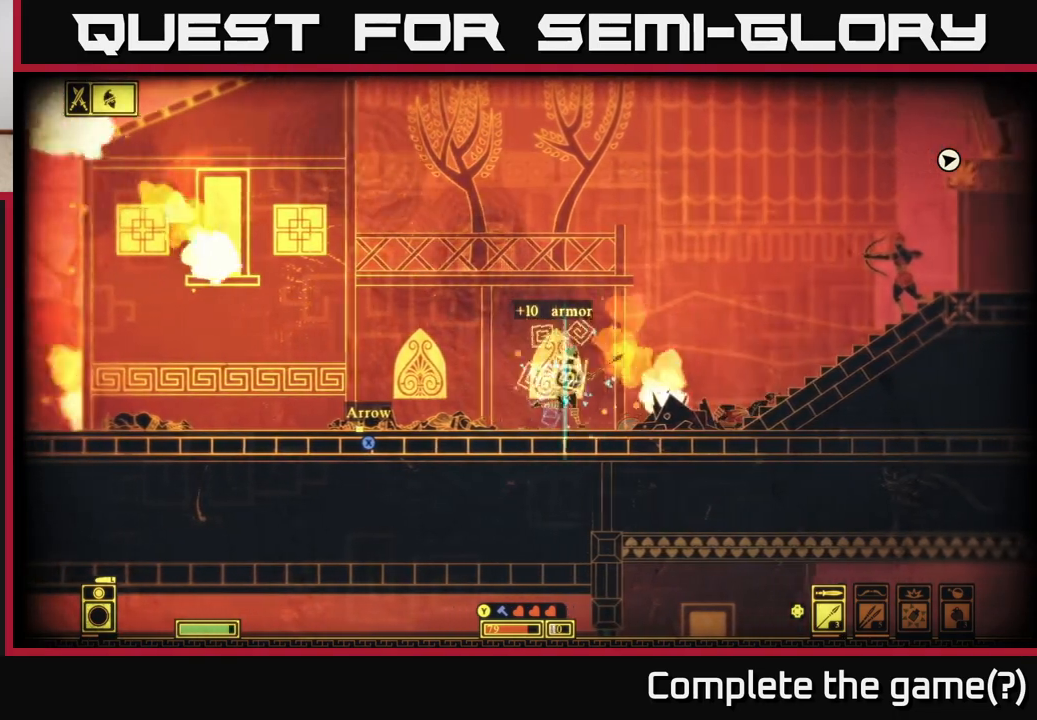
{"buttons": ["L2"], "left_stick": "up", "right_stick": "center", "events": [[217, "L2", "down"], [367, "left_stick", "center"], [500, "left_stick", "up"]]}
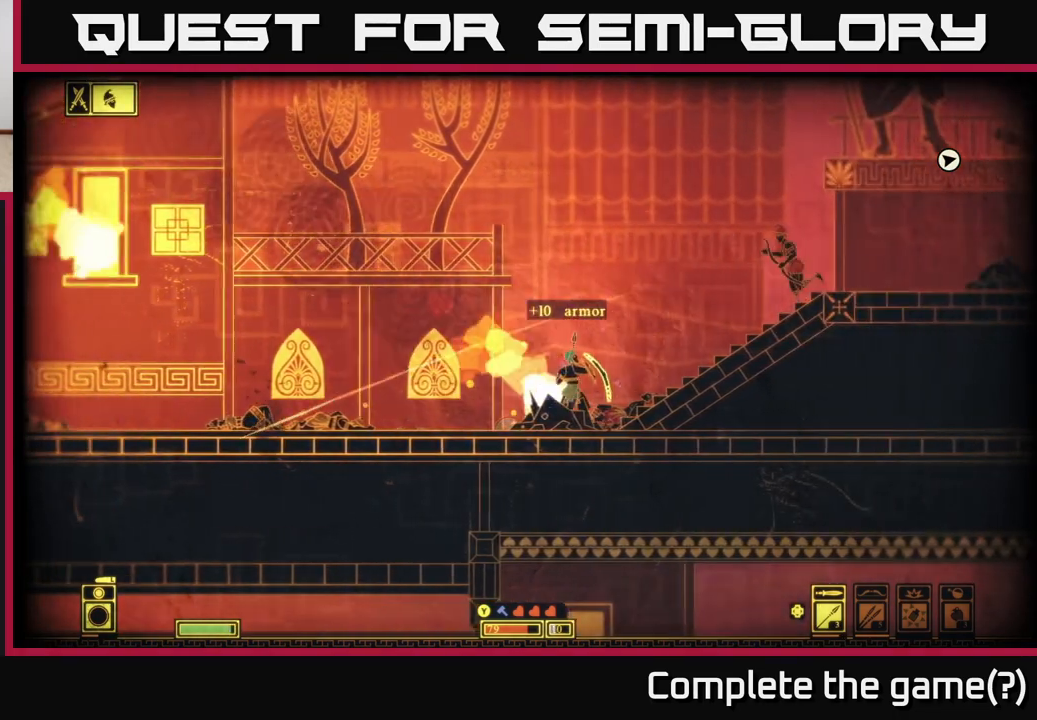
{"buttons": [], "left_stick": "right", "right_stick": "center", "events": [[117, "left_stick", "up-right"], [300, "left_stick", "right"], [317, "L2", "up"]]}
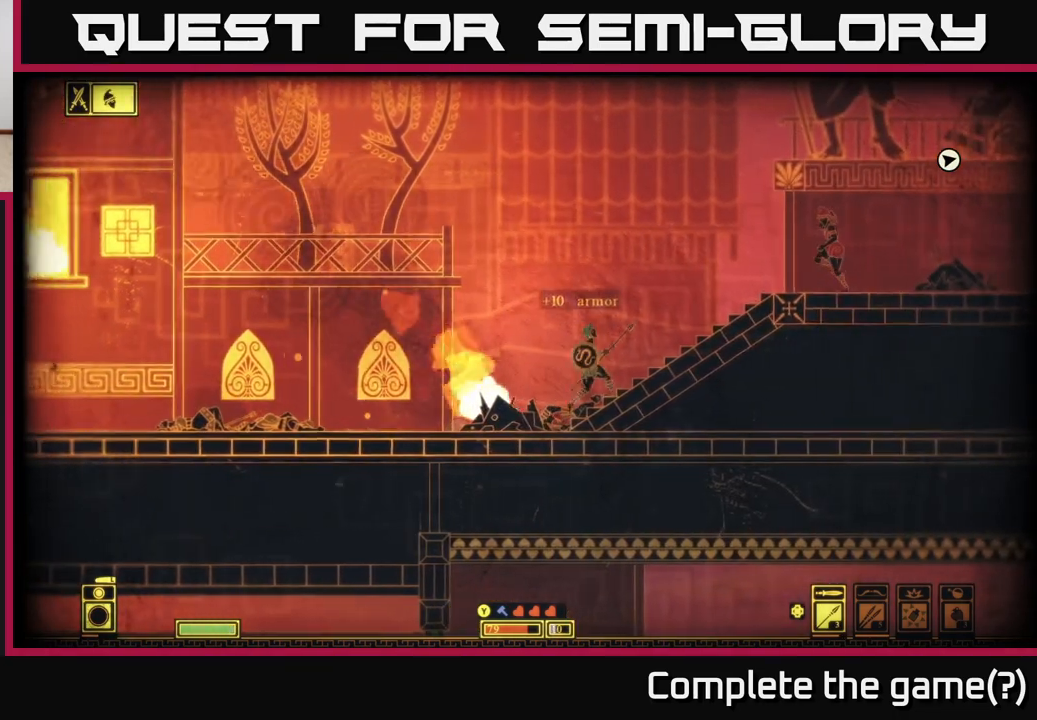
{"buttons": [], "left_stick": "right", "right_stick": "center", "events": []}
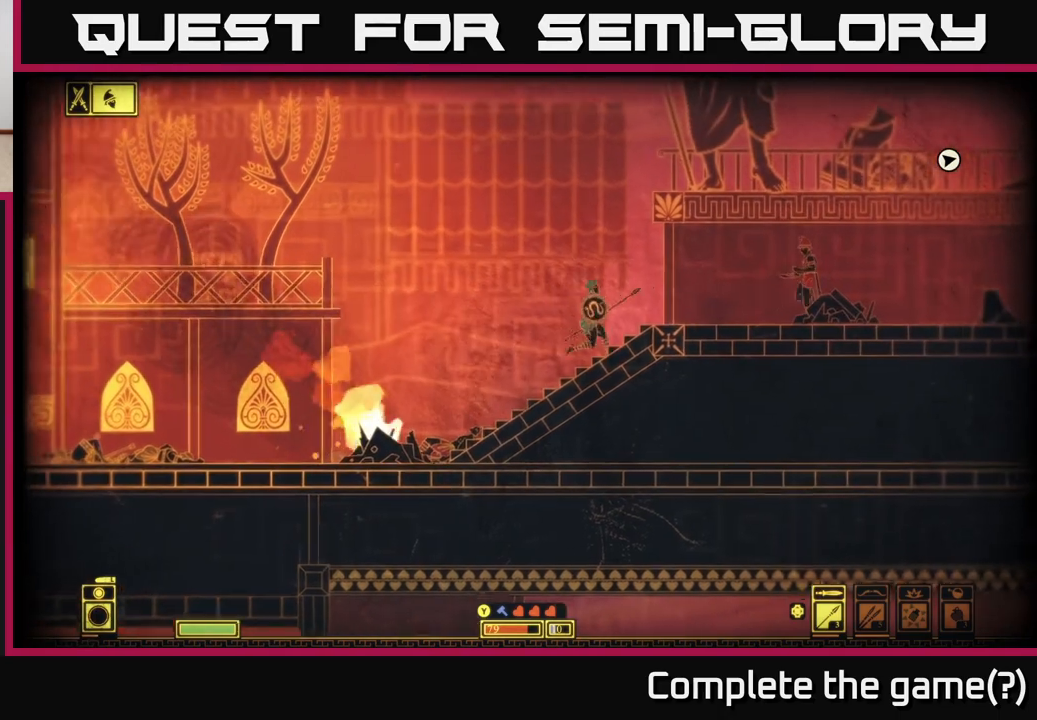
{"buttons": [], "left_stick": "right", "right_stick": "center", "events": []}
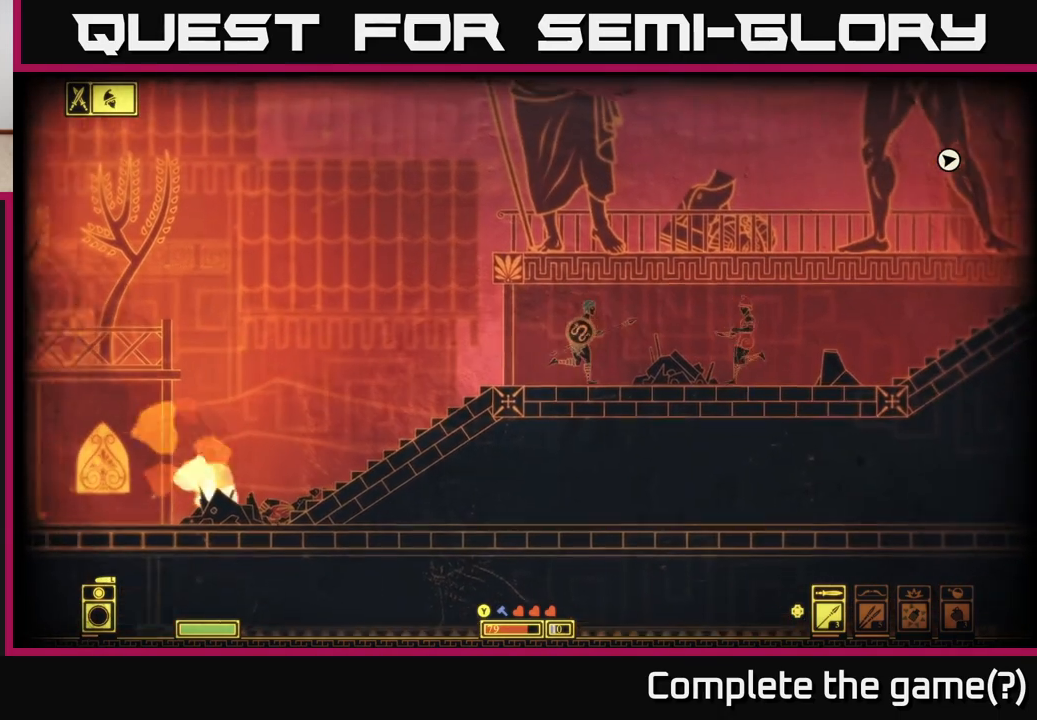
{"buttons": [], "left_stick": "right", "right_stick": "center", "events": [[83, "R2", "down"], [167, "R2", "up"]]}
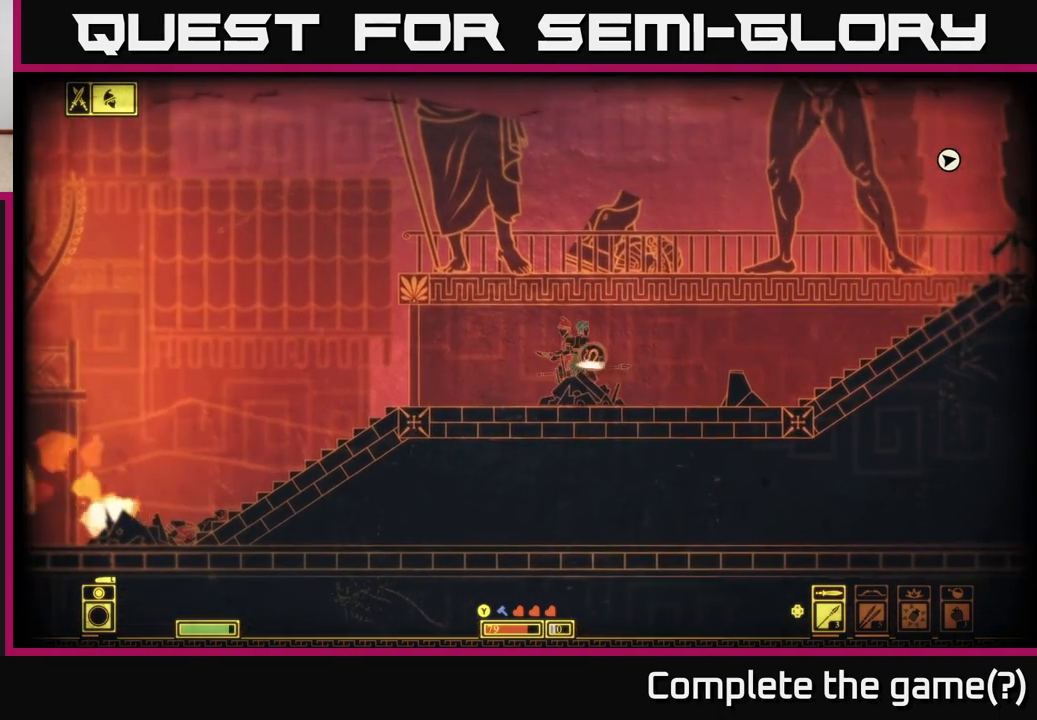
{"buttons": ["L2"], "left_stick": "left", "right_stick": "center", "events": [[33, "left_stick", "center"], [167, "left_stick", "left"], [333, "L2", "down"]]}
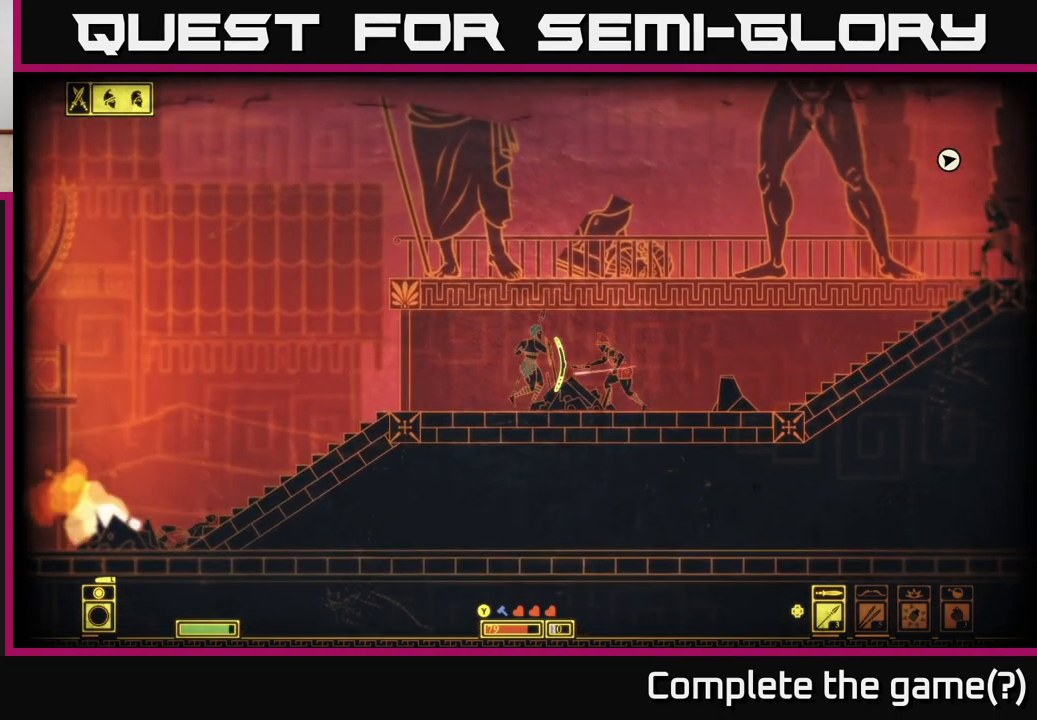
{"buttons": ["R2"], "left_stick": "right", "right_stick": "center", "events": [[383, "L2", "up"], [483, "R2", "down"], [483, "left_stick", "right"]]}